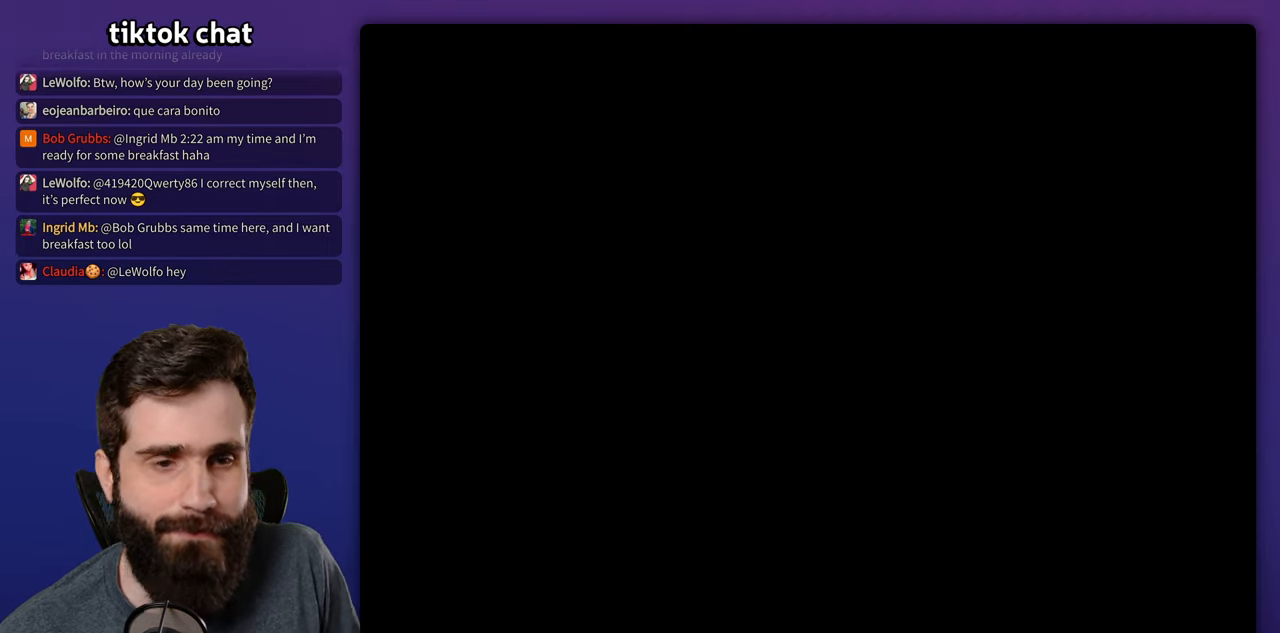
Gameplay with a controller (Nintendo layout); each line is a JSON object with the inputs held at the frame after it. "events" lists button and stick changes between this image and that frame as [ms after this image, input, new state], when the widget could be followed in between. Not read: B DPAD_RIGHT DPAD_UP L3 R3.
{"buttons": ["Y"], "events": [[483, "Y", "down"]]}
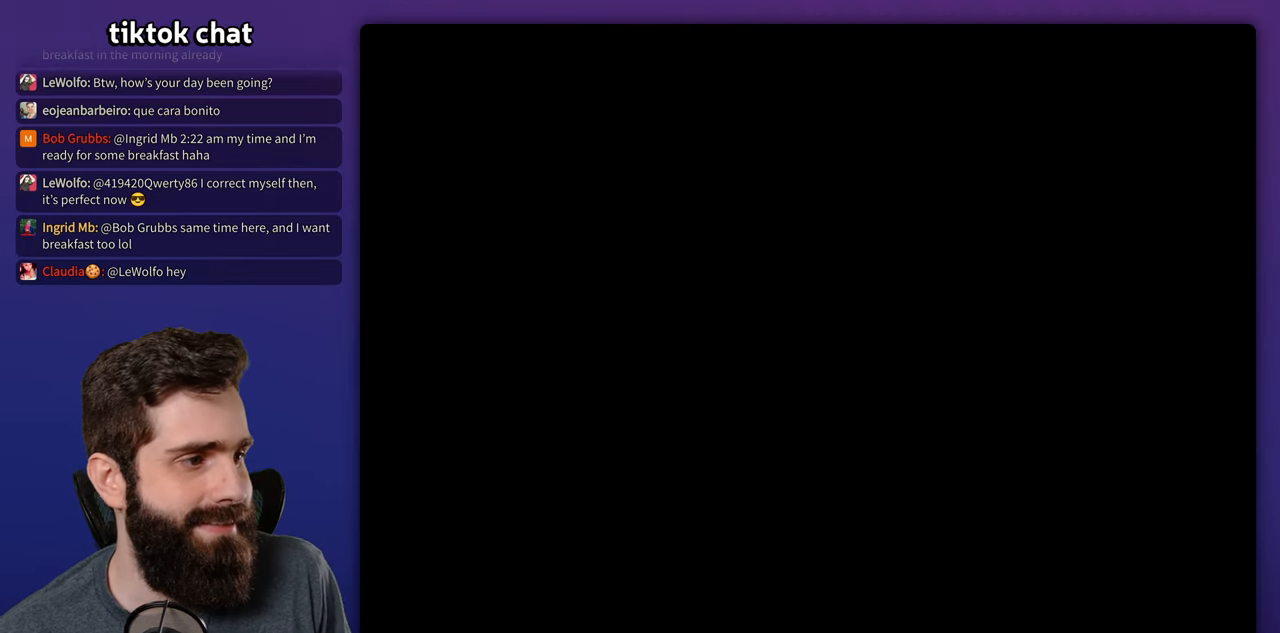
{"buttons": ["Y"], "events": []}
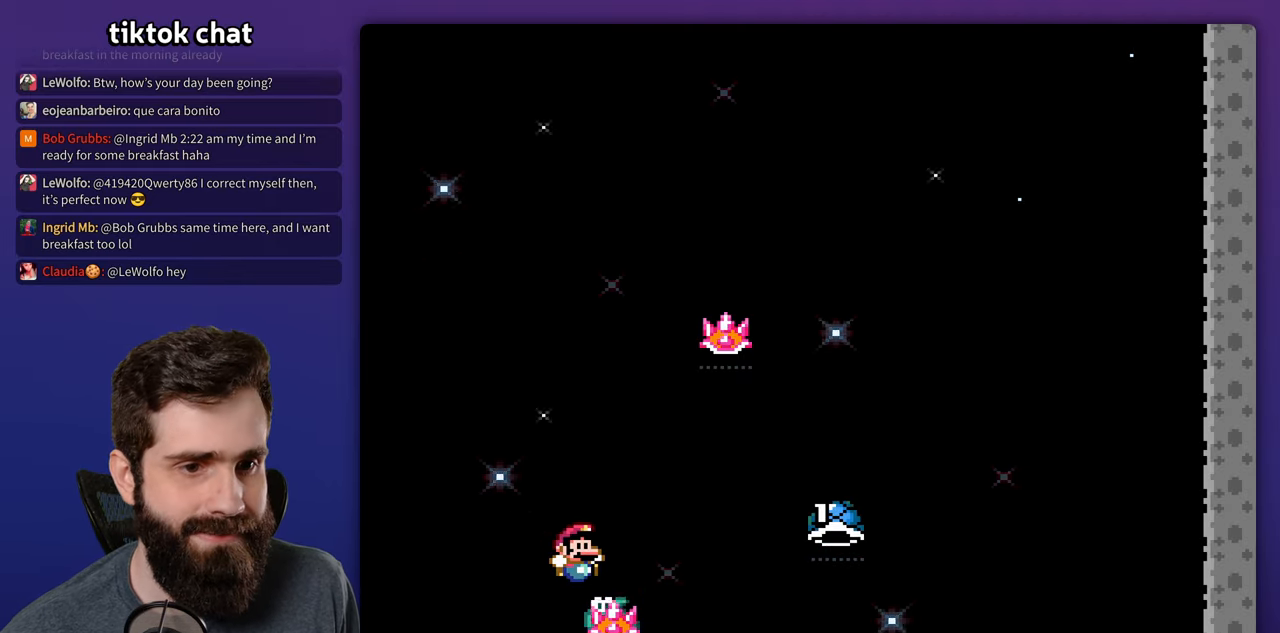
{"buttons": ["Y"], "events": [[233, "Y", "up"], [300, "Y", "down"]]}
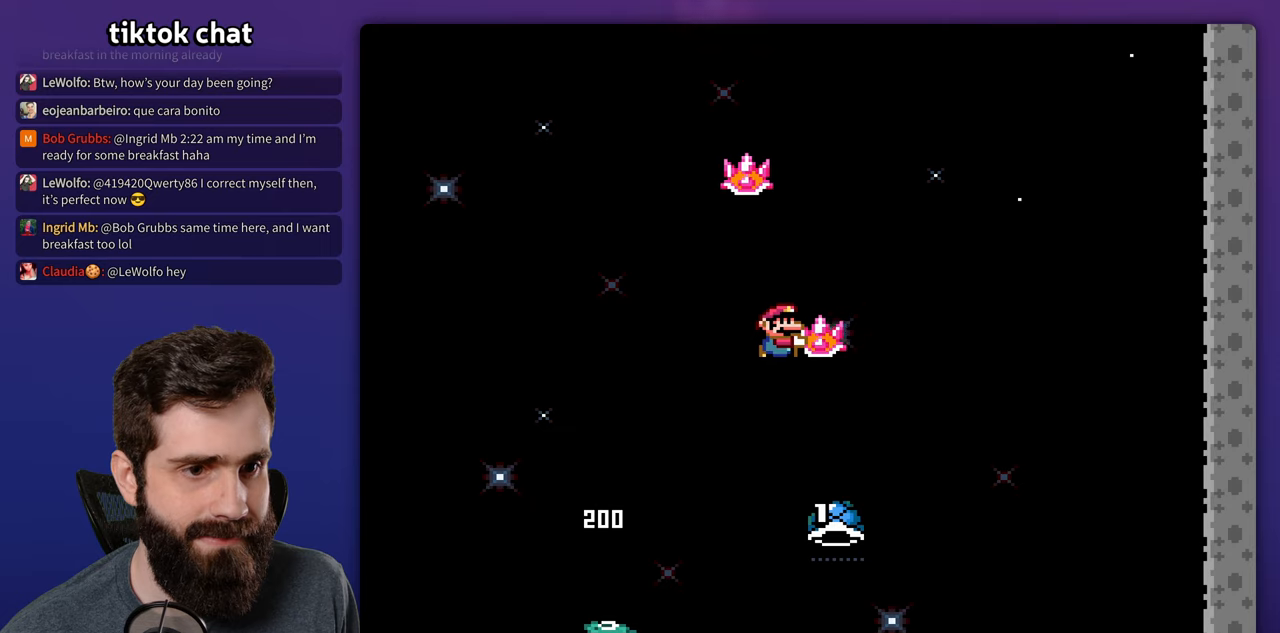
{"buttons": ["Y"], "events": [[34, "Y", "up"], [100, "Y", "down"], [150, "DPAD_LEFT", "down"], [350, "DPAD_LEFT", "up"]]}
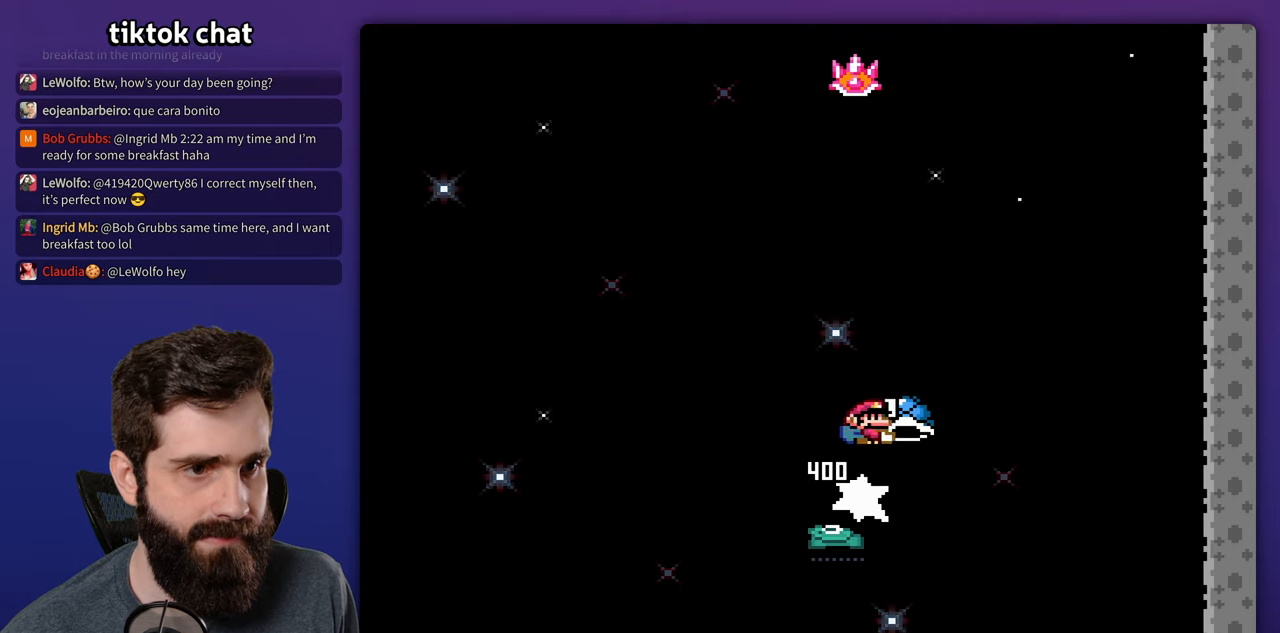
{"buttons": ["A", "X"], "events": [[17, "L1", "down"], [67, "Y", "up"], [150, "Y", "down"], [184, "L1", "up"], [400, "Y", "up"], [450, "A", "down"], [467, "X", "down"]]}
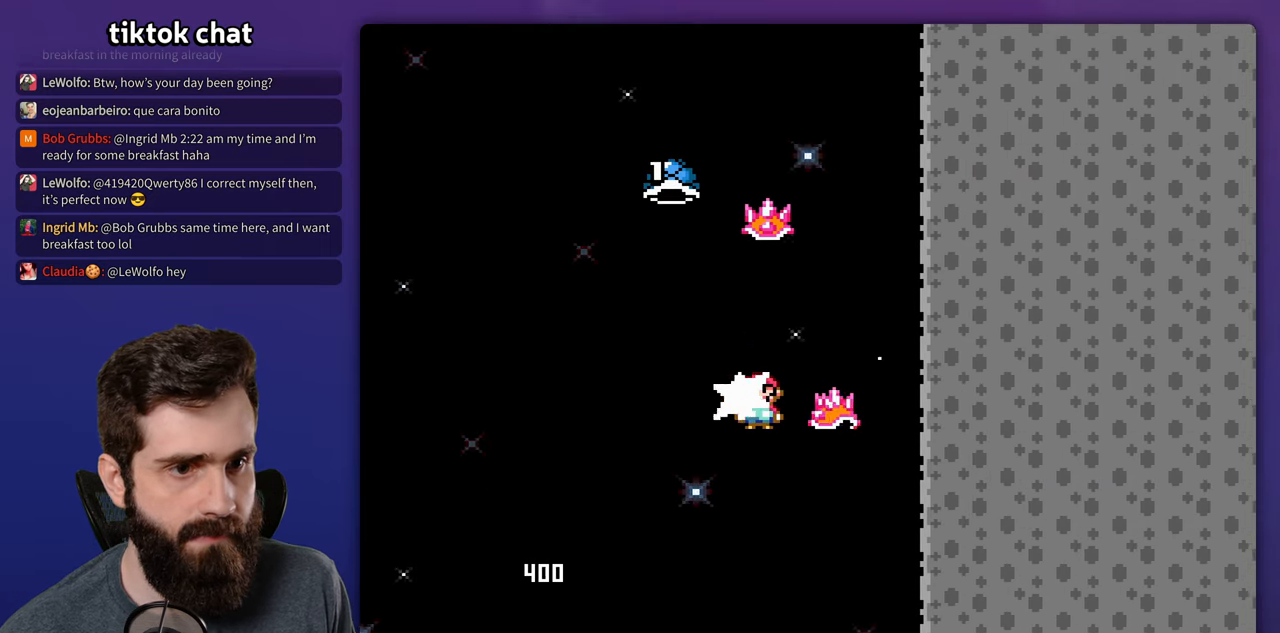
{"buttons": [], "events": [[50, "DPAD_LEFT", "down"], [134, "L1", "down"], [250, "L1", "up"], [300, "DPAD_LEFT", "up"], [300, "X", "up"], [334, "A", "up"]]}
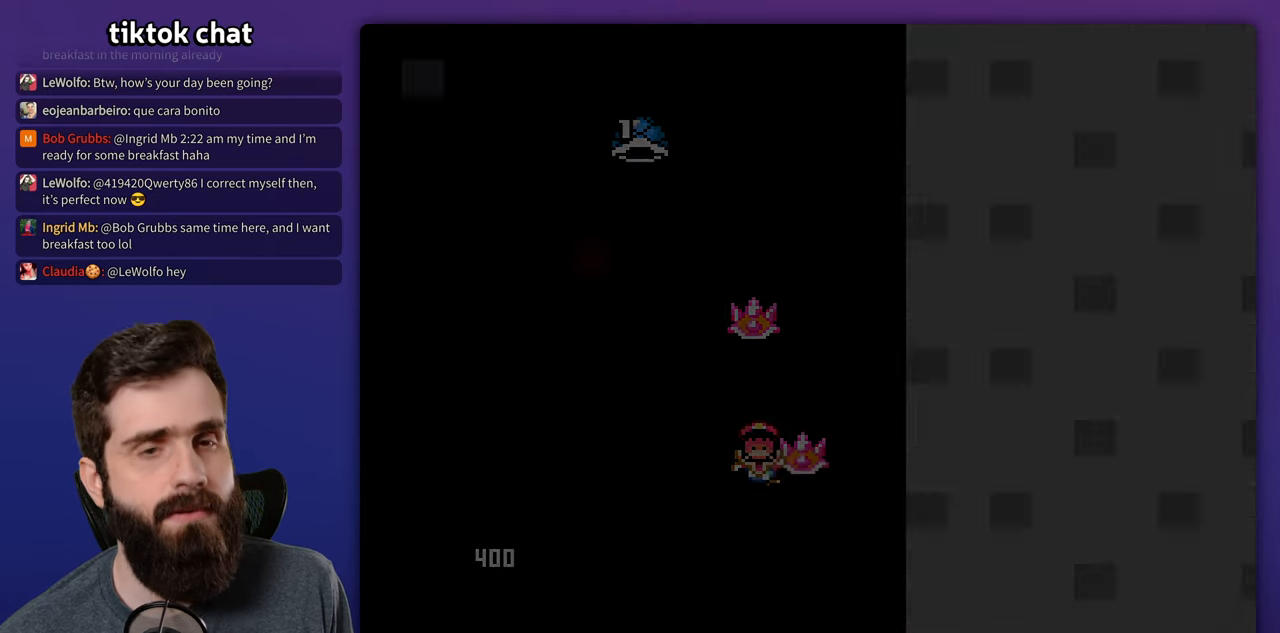
{"buttons": ["Y"], "events": [[350, "Y", "down"]]}
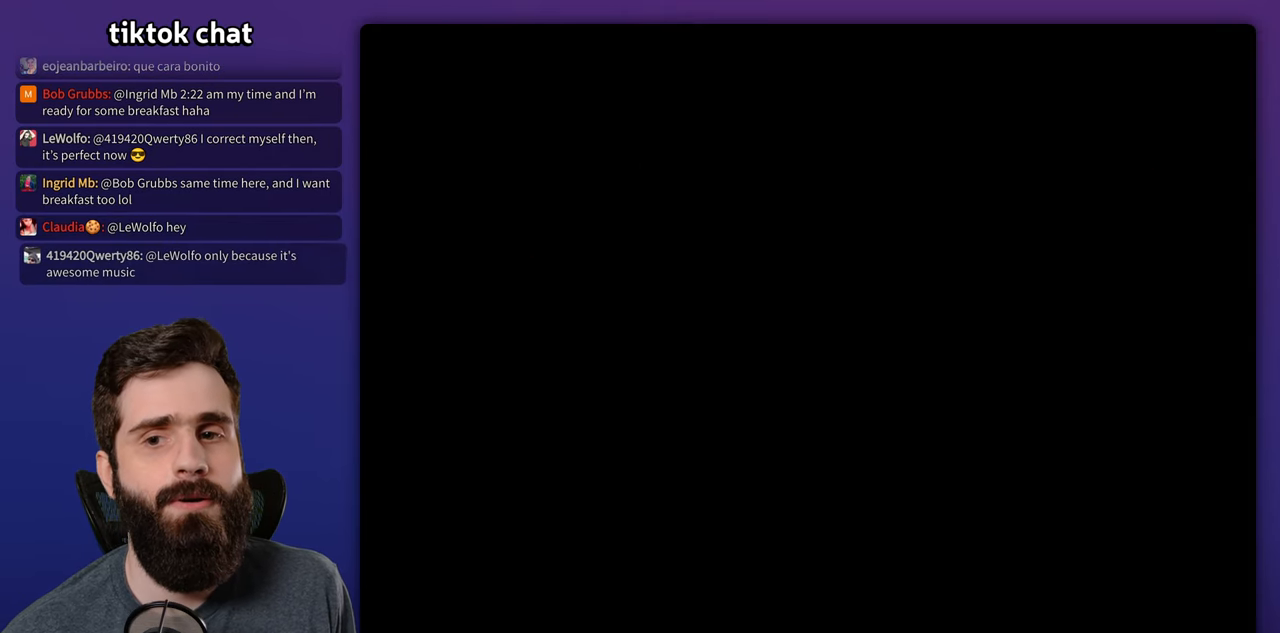
{"buttons": ["Y"], "events": []}
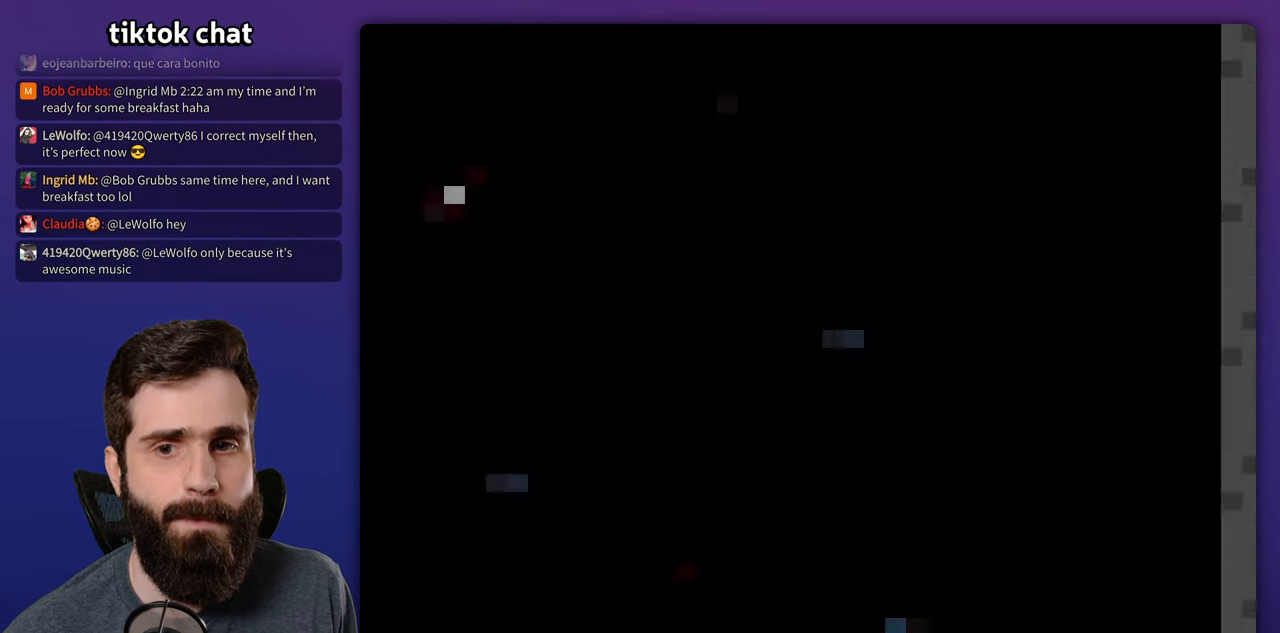
{"buttons": ["Y"], "events": []}
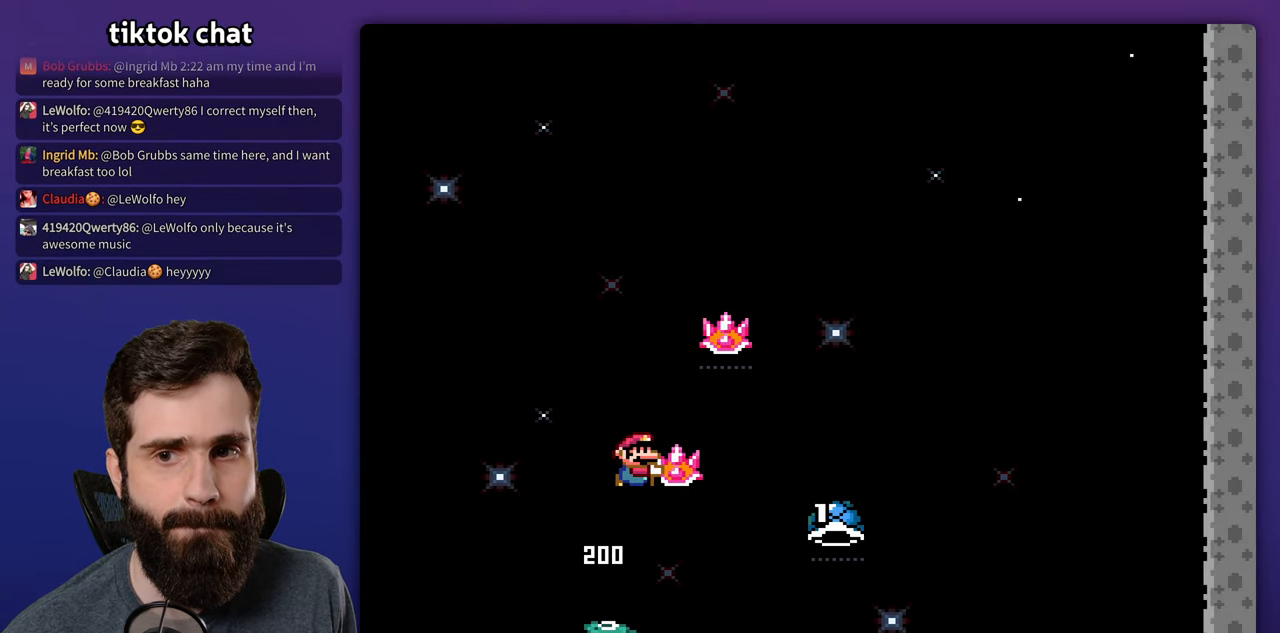
{"buttons": ["Y"], "events": [[67, "Y", "up"], [150, "Y", "down"], [350, "Y", "up"], [434, "Y", "down"]]}
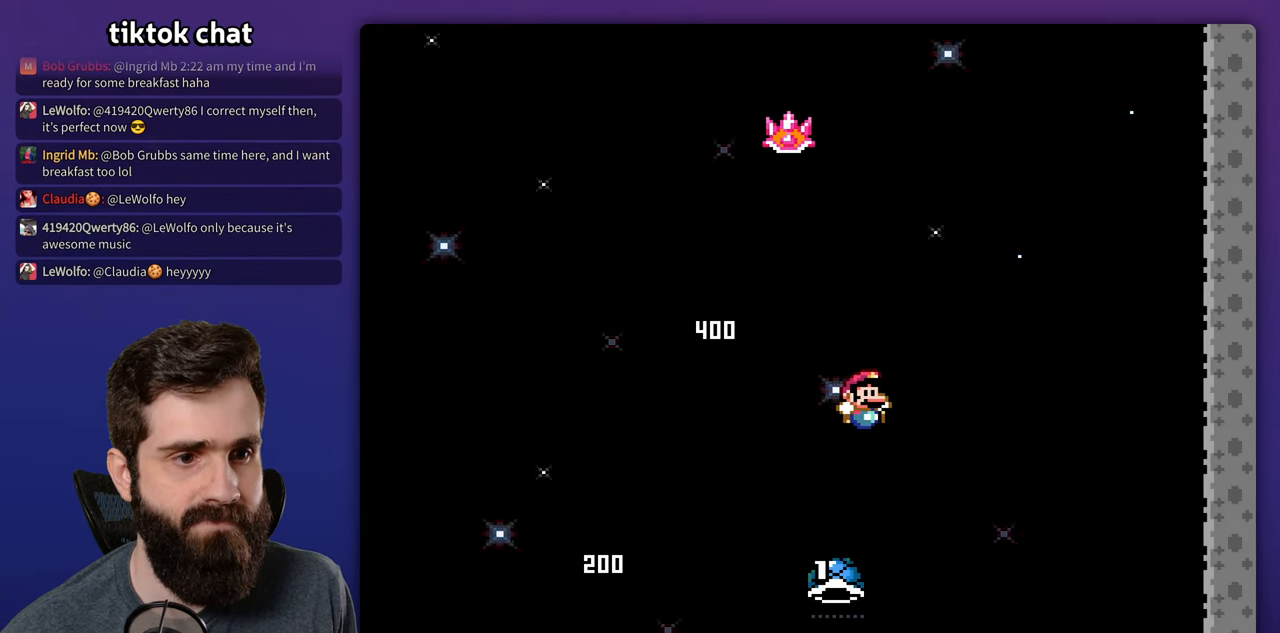
{"buttons": [], "events": [[100, "DPAD_LEFT", "down"], [117, "Y", "up"], [150, "DPAD_LEFT", "up"]]}